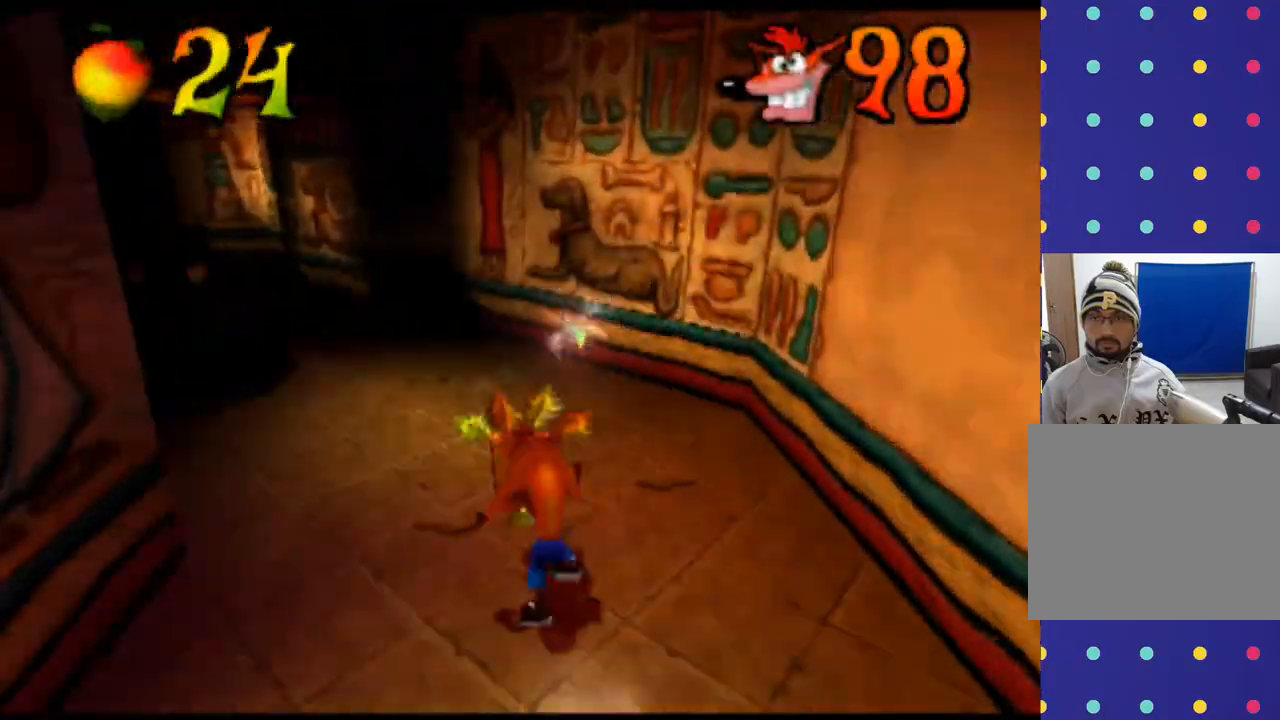
Gameplay with a controller (PlayStation layout); each line is a JSON object with the inputs held at the frame after it. "events" lists button and stick changes between this image and that frame as [ms after this image, input, new state], when the widget could be followed in between. Not read: L1 L3 R1 R3 right_stick.
{"buttons": ["R2", "DPAD_UP", "DPAD_LEFT"], "left_stick": "up-left", "events": [[300, "DPAD_LEFT", "down"], [300, "left_stick", "up-left"]]}
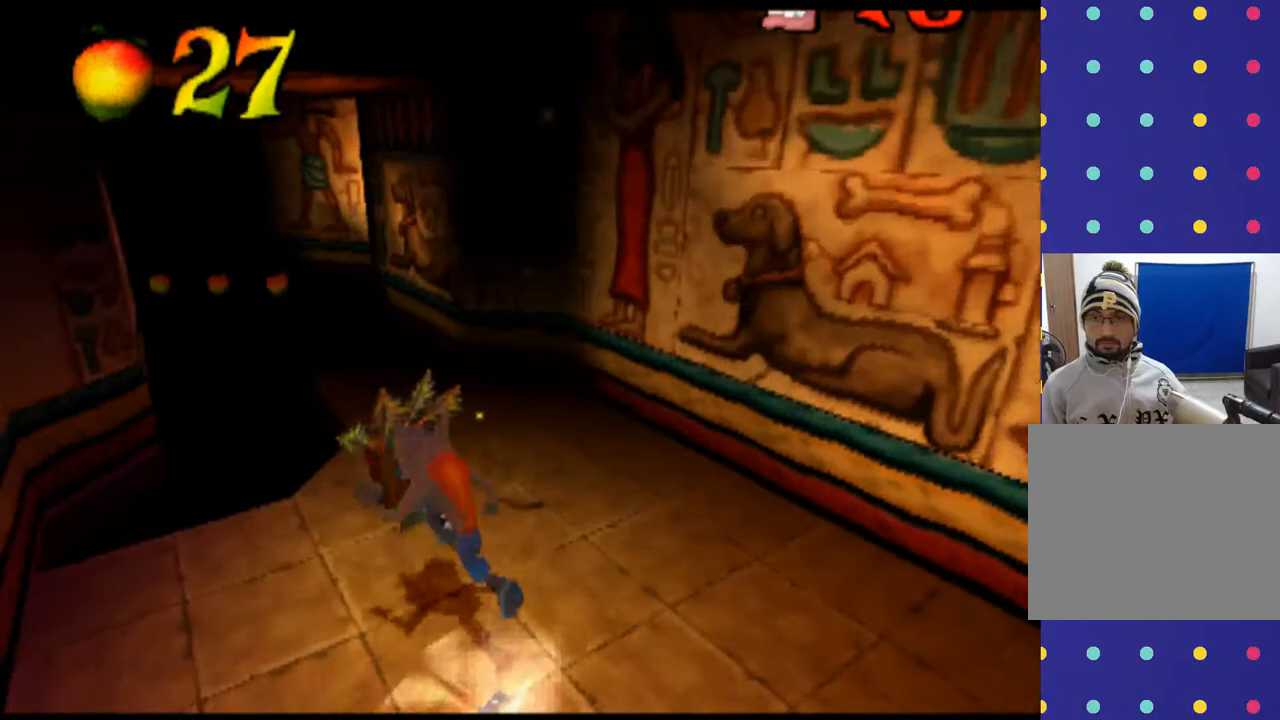
{"buttons": ["R2", "DPAD_UP"], "left_stick": "up", "events": [[33, "DPAD_LEFT", "up"], [33, "left_stick", "up"], [300, "DPAD_RIGHT", "down"], [300, "left_stick", "up-right"], [467, "DPAD_RIGHT", "up"], [467, "left_stick", "up"]]}
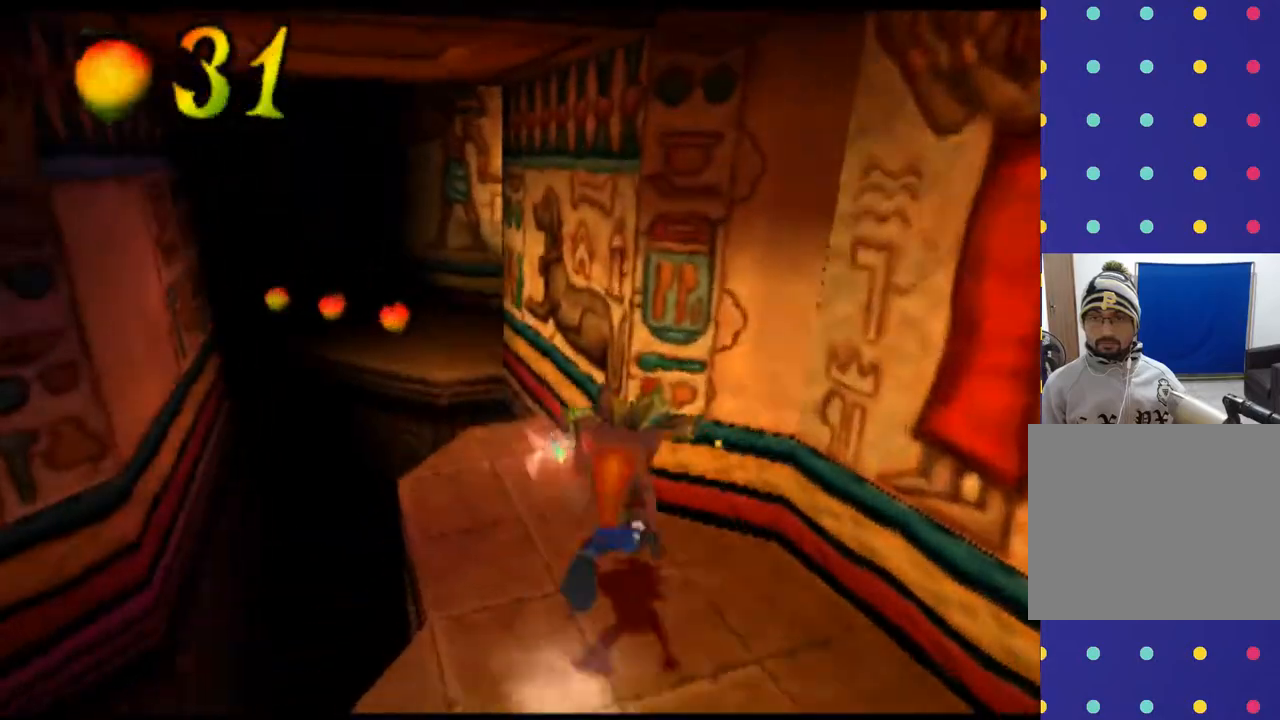
{"buttons": ["CROSS", "R2", "DPAD_UP"], "left_stick": "up", "events": [[367, "CROSS", "down"]]}
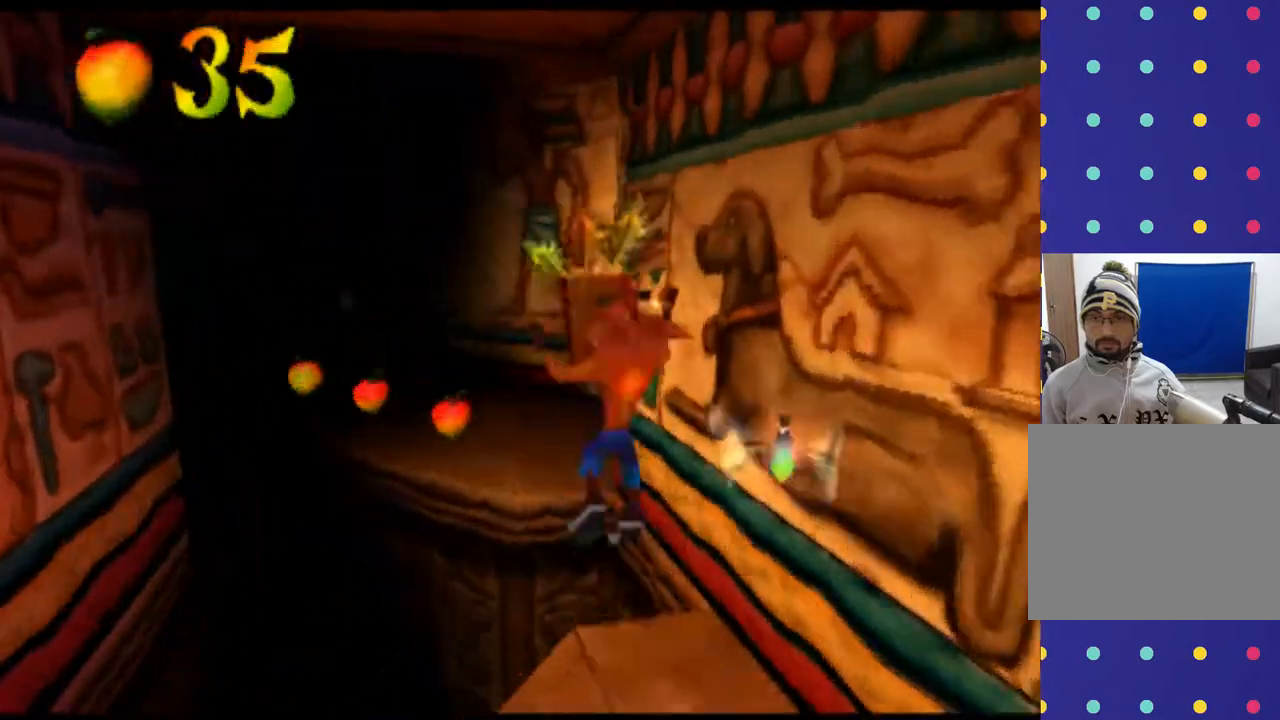
{"buttons": ["R2", "DPAD_UP"], "left_stick": "up", "events": [[67, "CROSS", "up"]]}
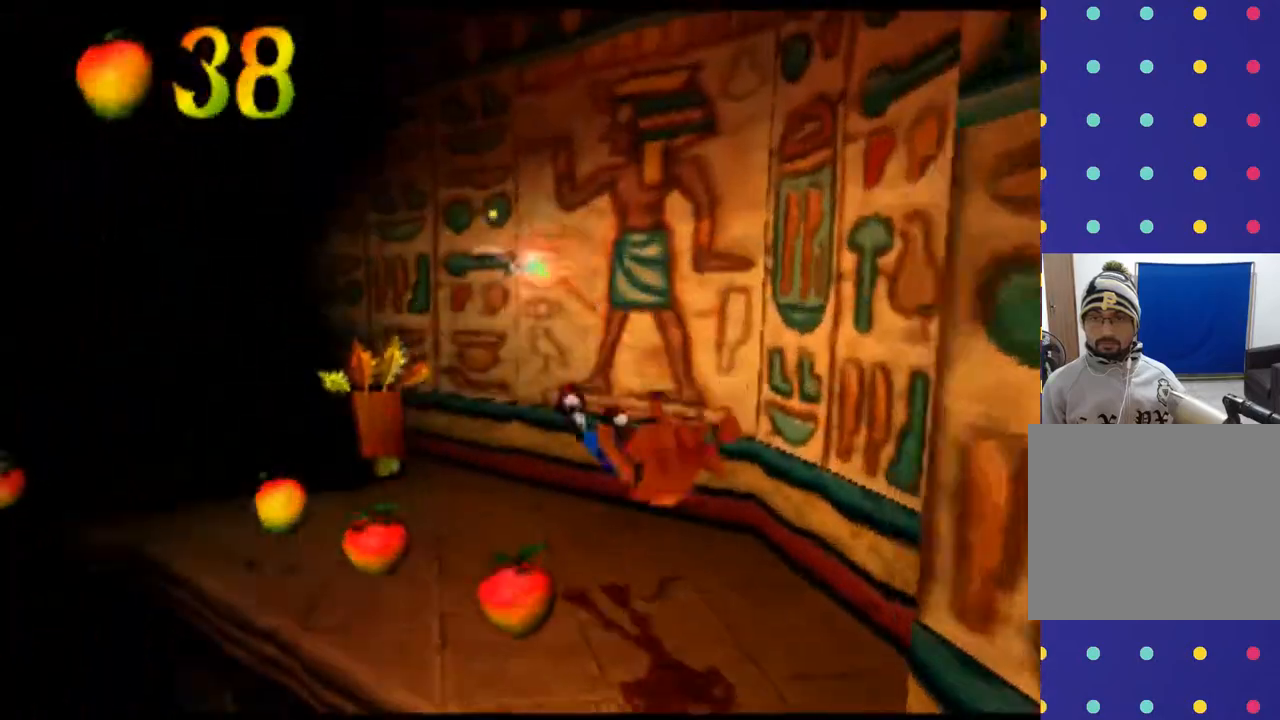
{"buttons": ["DPAD_LEFT"], "left_stick": "up-left", "events": [[167, "DPAD_LEFT", "down"], [167, "left_stick", "up-left"], [467, "R2", "up"], [500, "DPAD_UP", "up"]]}
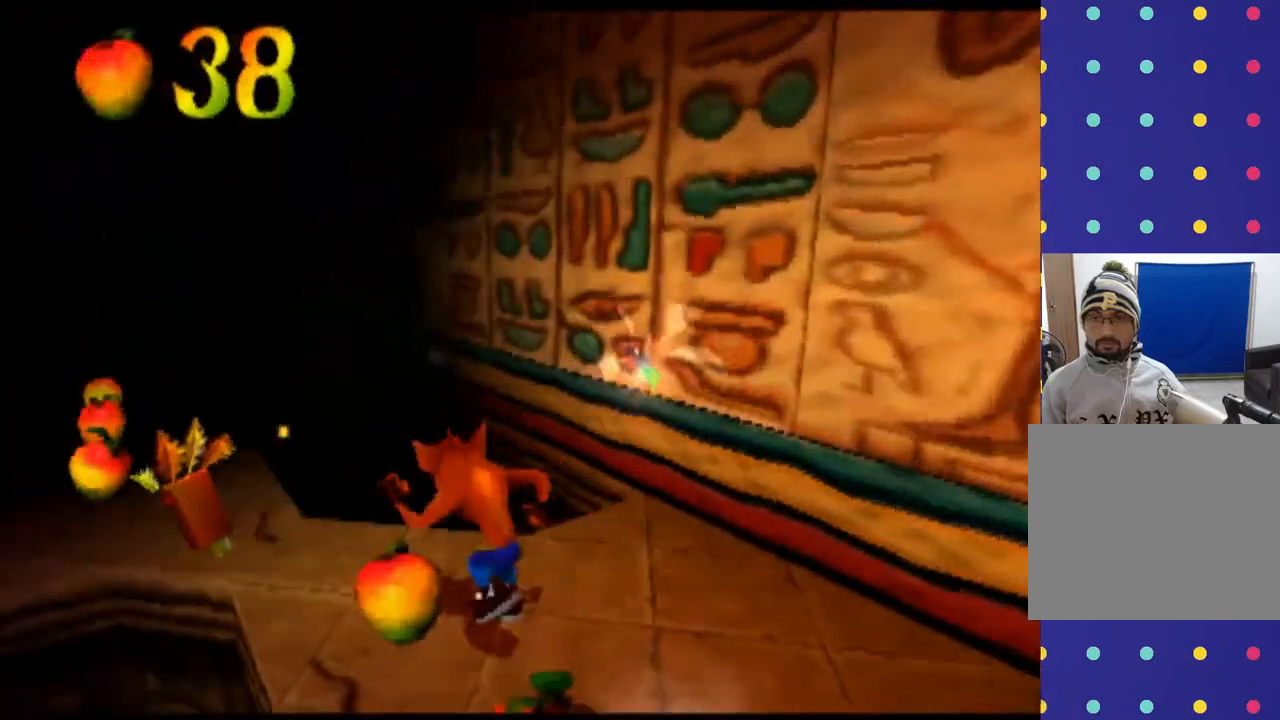
{"buttons": ["DPAD_LEFT"], "left_stick": "left", "events": [[33, "DPAD_LEFT", "up"], [33, "left_stick", "center"], [300, "DPAD_LEFT", "down"], [300, "left_stick", "left"]]}
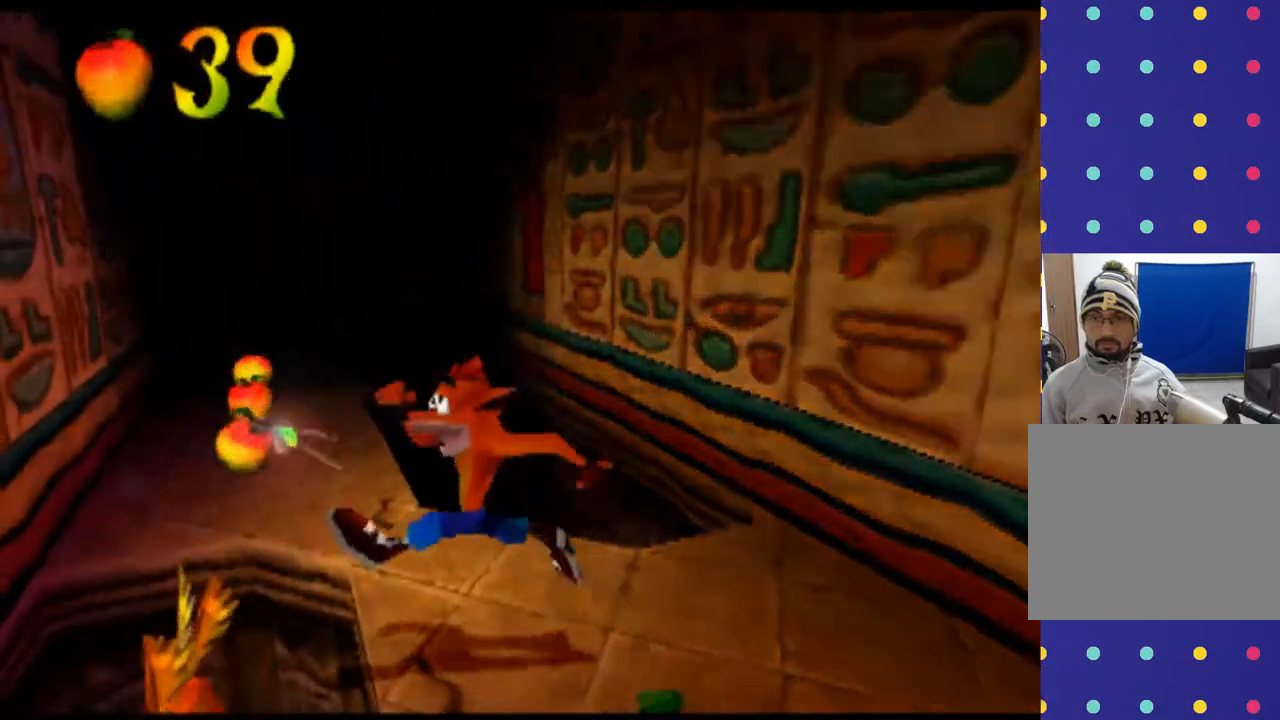
{"buttons": ["DPAD_UP"], "left_stick": "up", "events": [[33, "DPAD_UP", "down"], [33, "left_stick", "up-left"], [433, "DPAD_LEFT", "up"], [433, "left_stick", "up"]]}
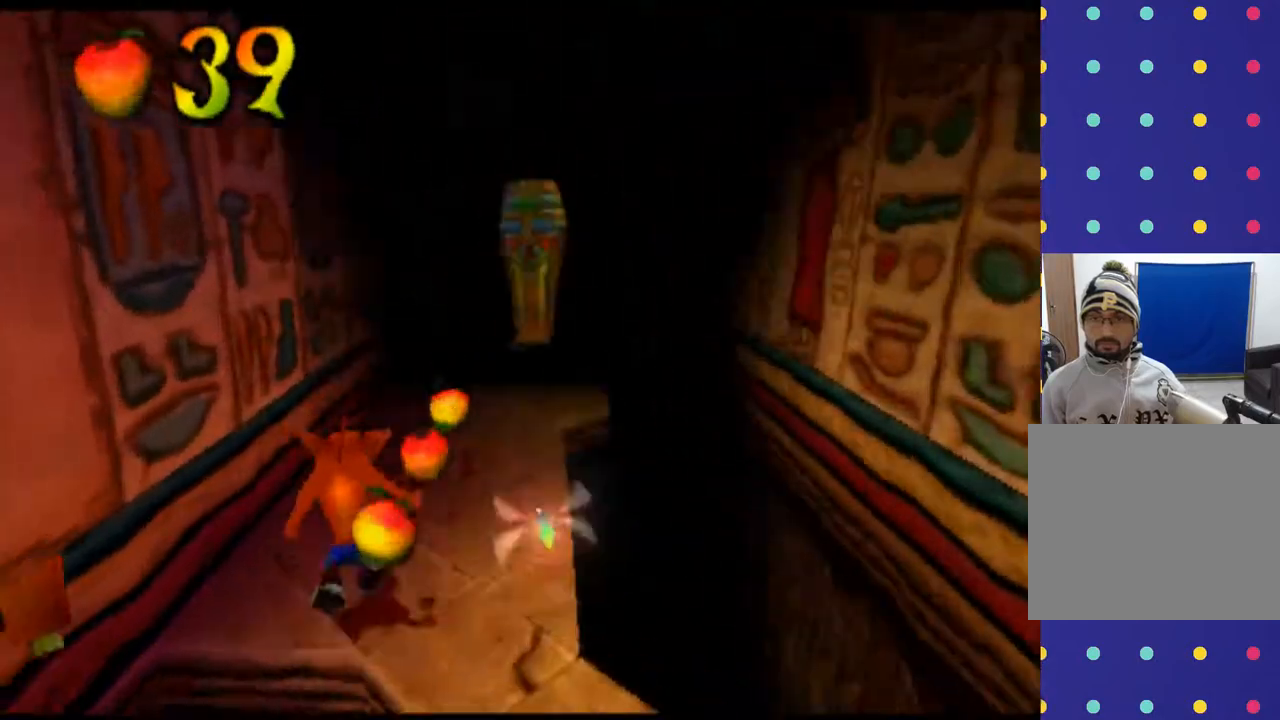
{"buttons": ["DPAD_UP"], "left_stick": "up", "events": []}
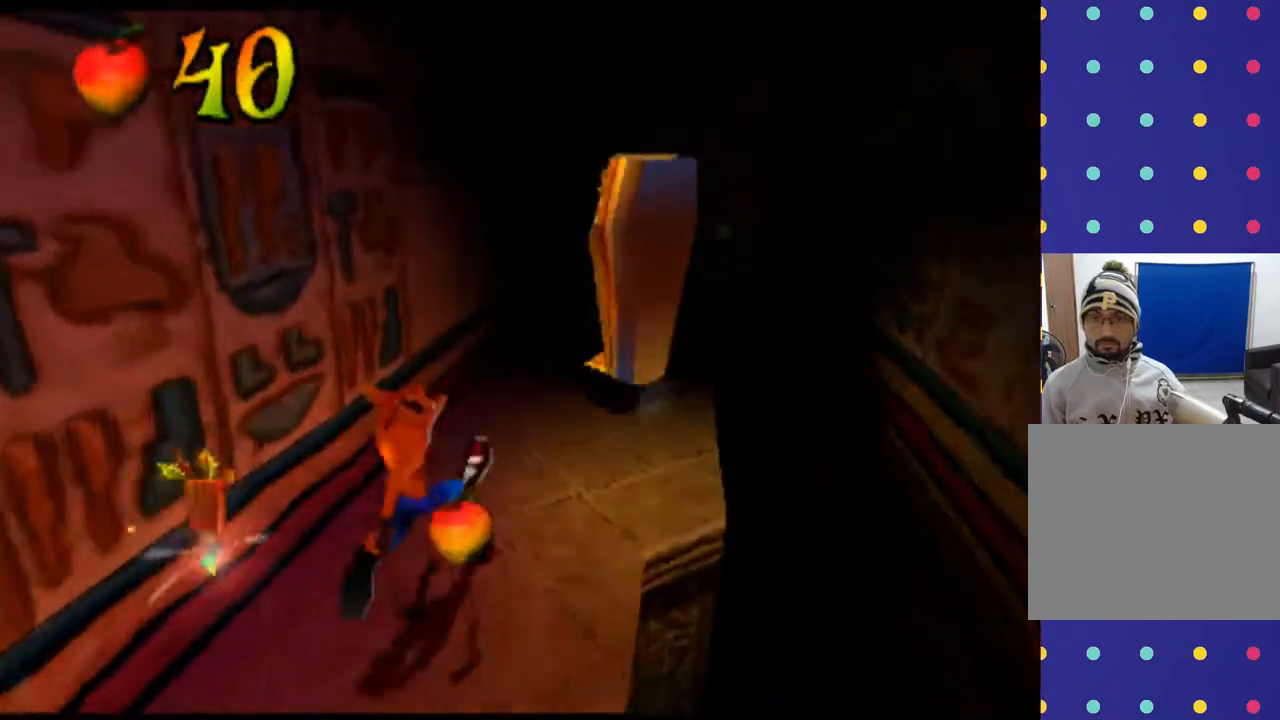
{"buttons": ["SQUARE", "DPAD_UP", "DPAD_RIGHT"], "left_stick": "up-right", "events": [[200, "SQUARE", "down"], [300, "SQUARE", "up"], [433, "SQUARE", "down"], [467, "DPAD_RIGHT", "down"], [467, "left_stick", "up-right"]]}
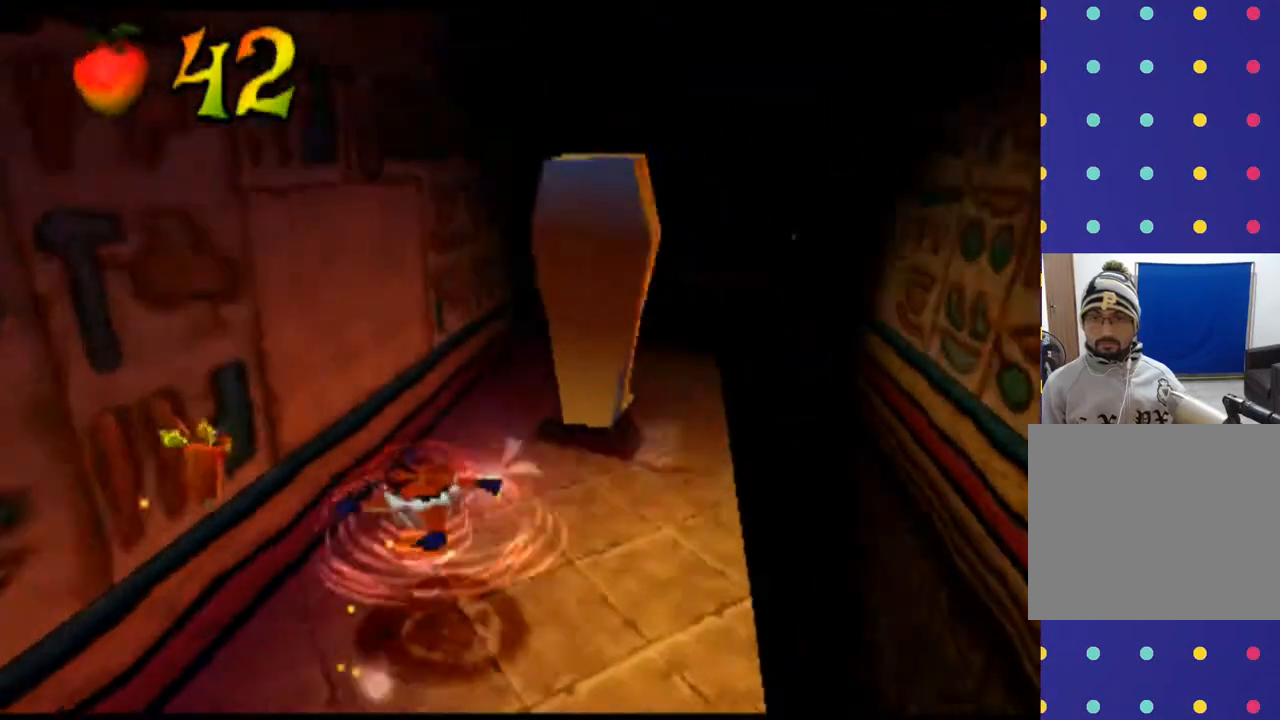
{"buttons": ["SQUARE", "DPAD_UP"], "left_stick": "up", "events": [[33, "SQUARE", "up"], [100, "DPAD_RIGHT", "up"], [100, "left_stick", "up"], [200, "SQUARE", "down"], [300, "SQUARE", "up"], [433, "SQUARE", "down"]]}
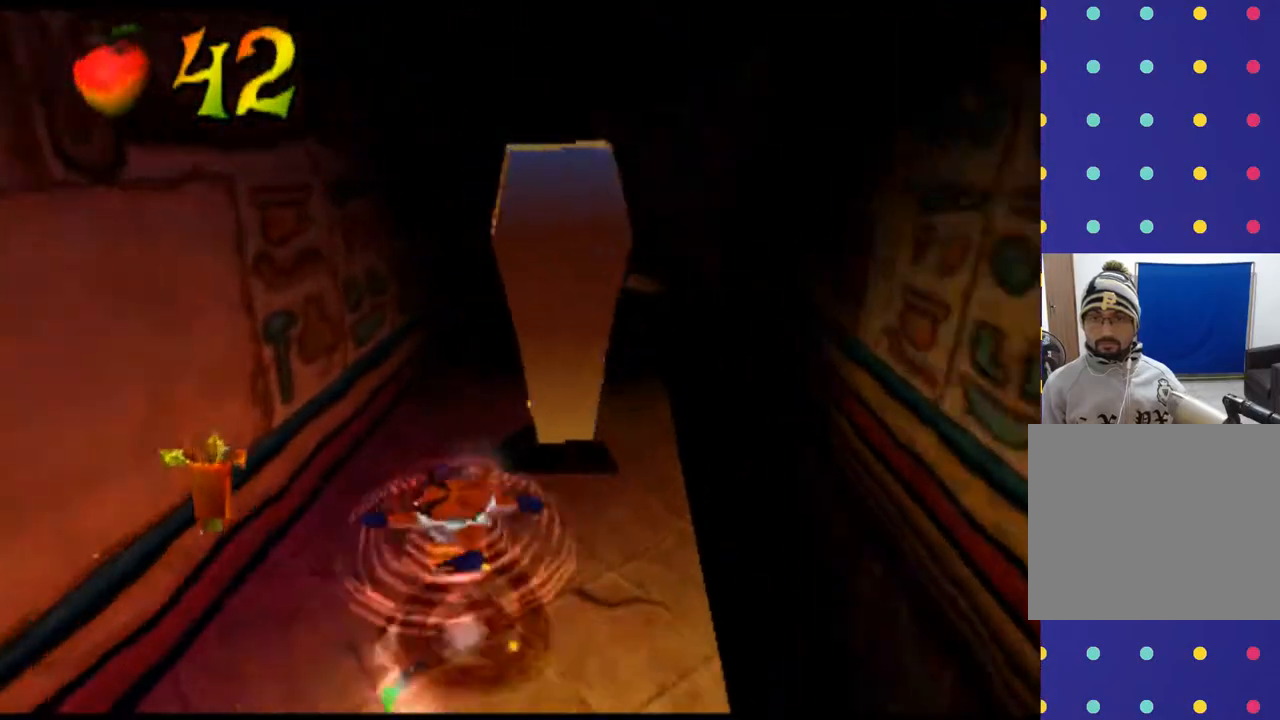
{"buttons": ["DPAD_UP"], "left_stick": "up", "events": [[33, "SQUARE", "up"], [167, "SQUARE", "down"], [267, "SQUARE", "up"], [400, "SQUARE", "down"], [500, "SQUARE", "up"]]}
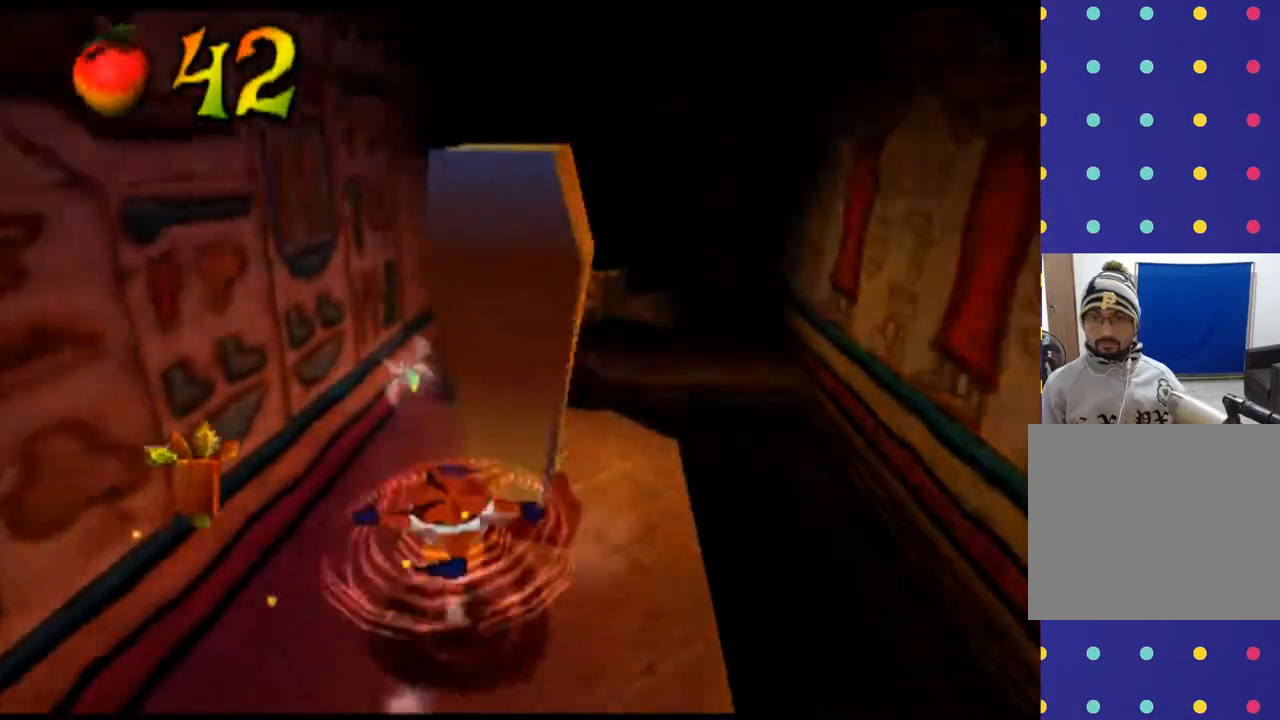
{"buttons": [], "left_stick": "center", "events": [[133, "SQUARE", "down"], [233, "SQUARE", "up"], [367, "DPAD_UP", "up"], [367, "left_stick", "center"], [400, "SQUARE", "down"], [467, "SQUARE", "up"]]}
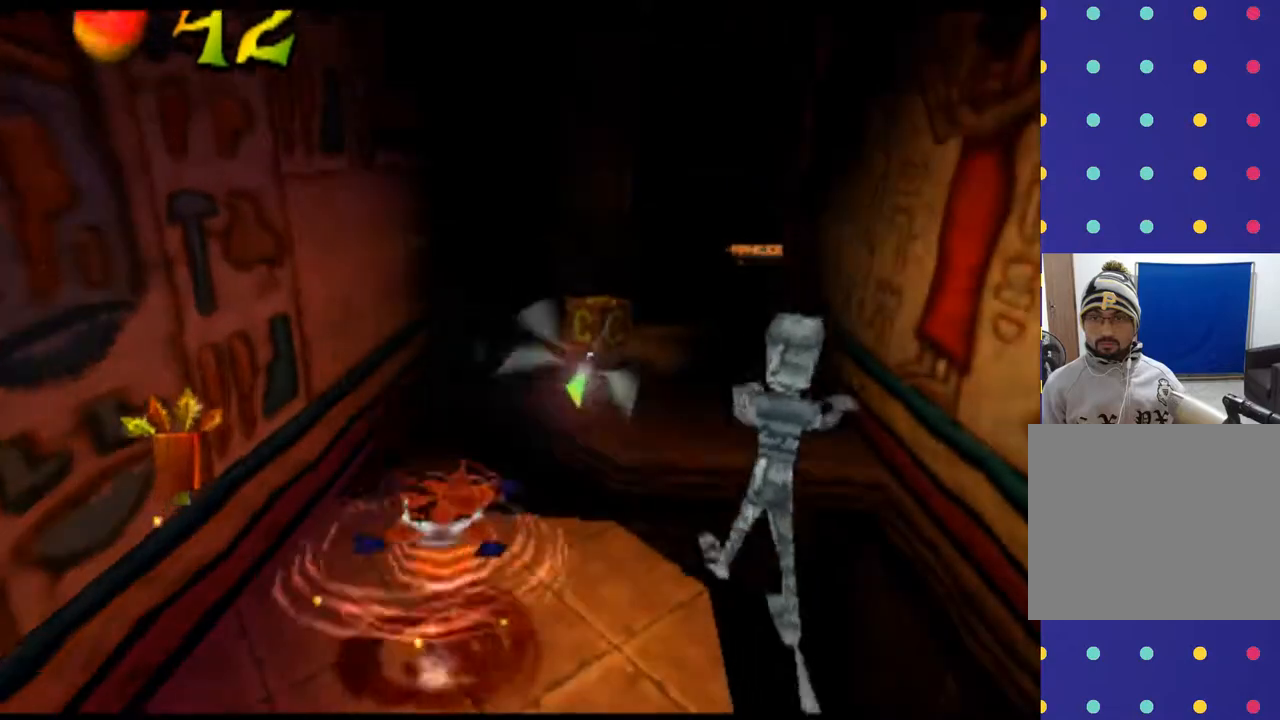
{"buttons": ["DPAD_UP", "DPAD_RIGHT"], "left_stick": "up-right", "events": [[333, "DPAD_RIGHT", "down"], [333, "left_stick", "right"], [500, "DPAD_UP", "down"], [500, "left_stick", "up-right"]]}
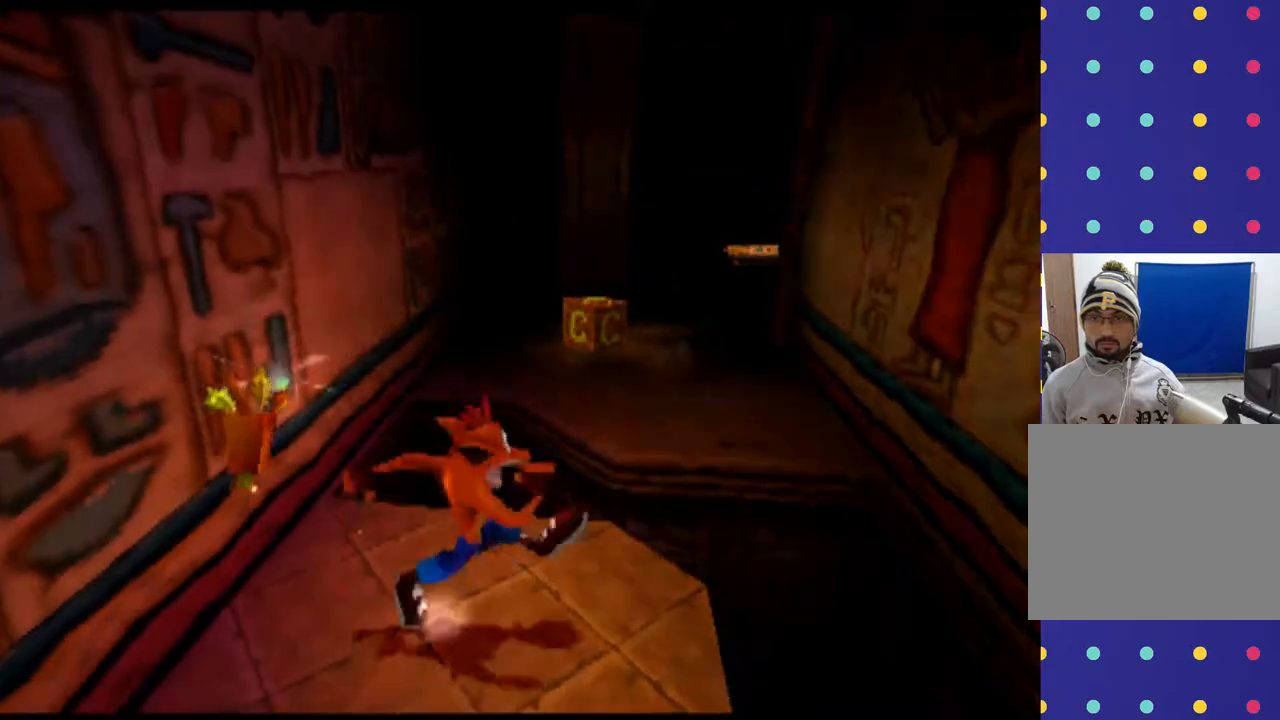
{"buttons": ["CROSS", "DPAD_UP"], "left_stick": "up", "events": [[167, "CROSS", "down"], [167, "DPAD_RIGHT", "up"], [167, "left_stick", "up"]]}
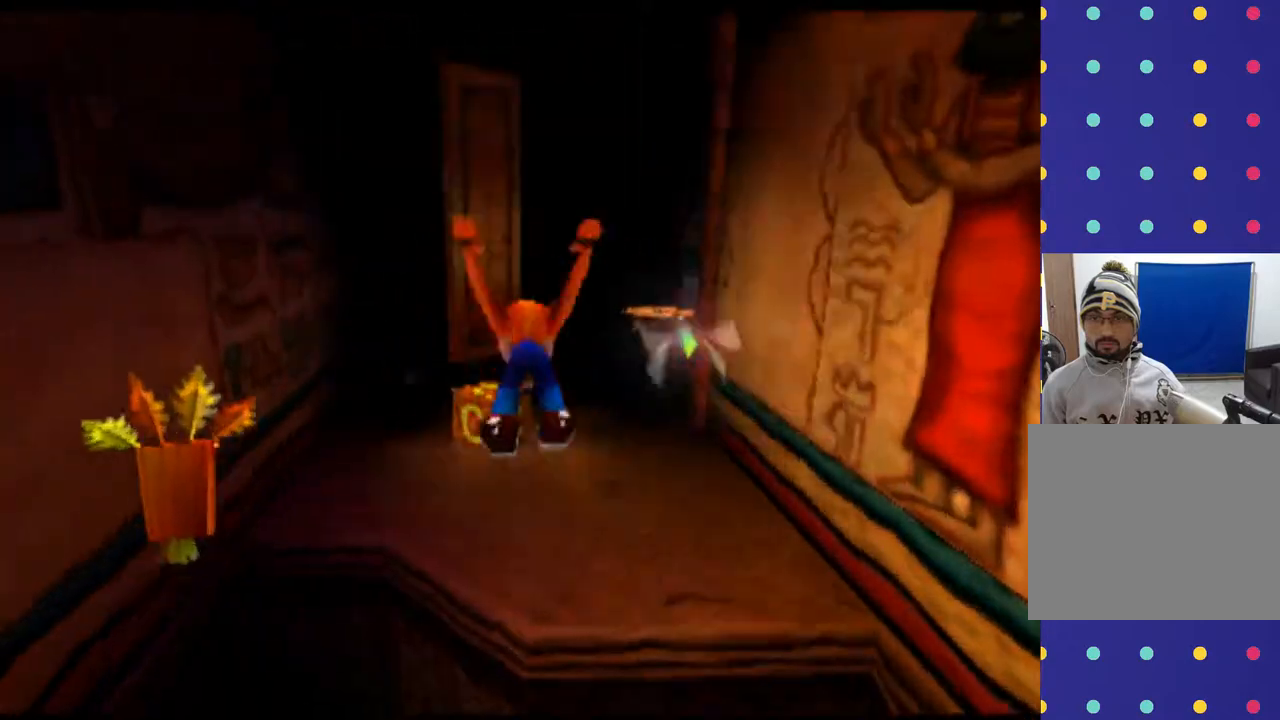
{"buttons": ["SQUARE", "DPAD_UP"], "left_stick": "up", "events": [[33, "CROSS", "up"], [433, "SQUARE", "down"]]}
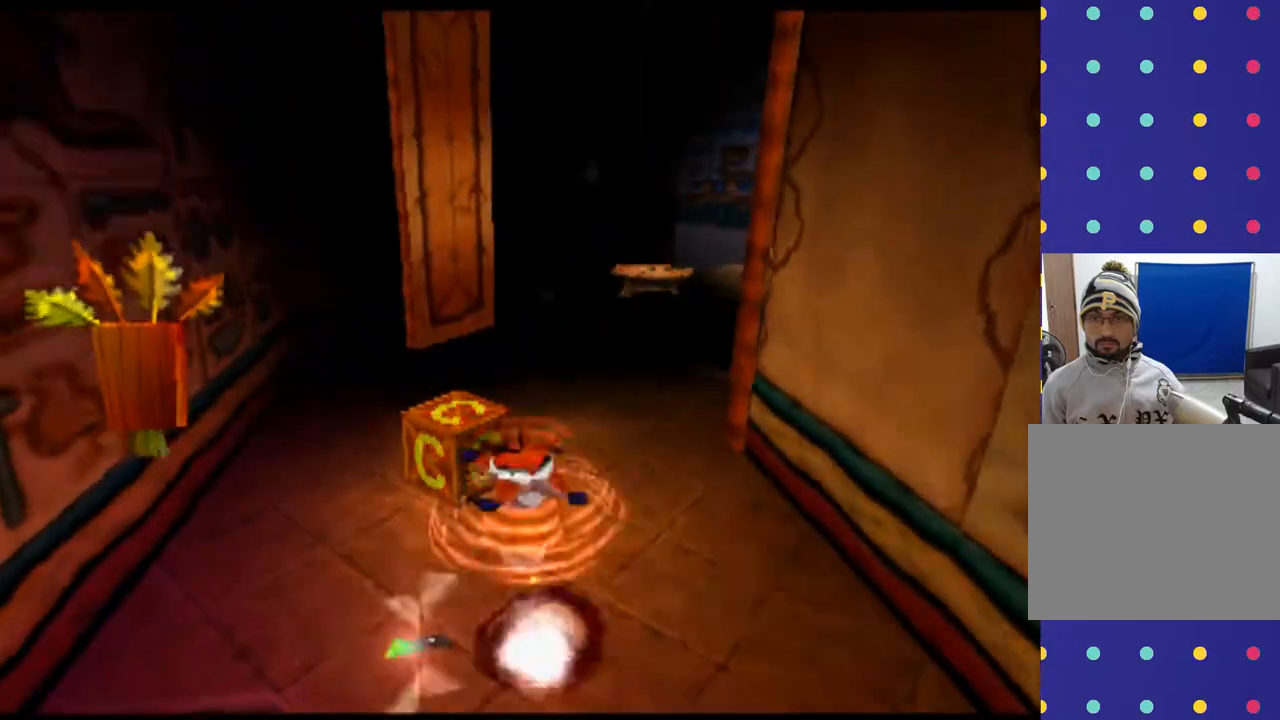
{"buttons": ["DPAD_UP"], "left_stick": "up", "events": [[167, "SQUARE", "up"]]}
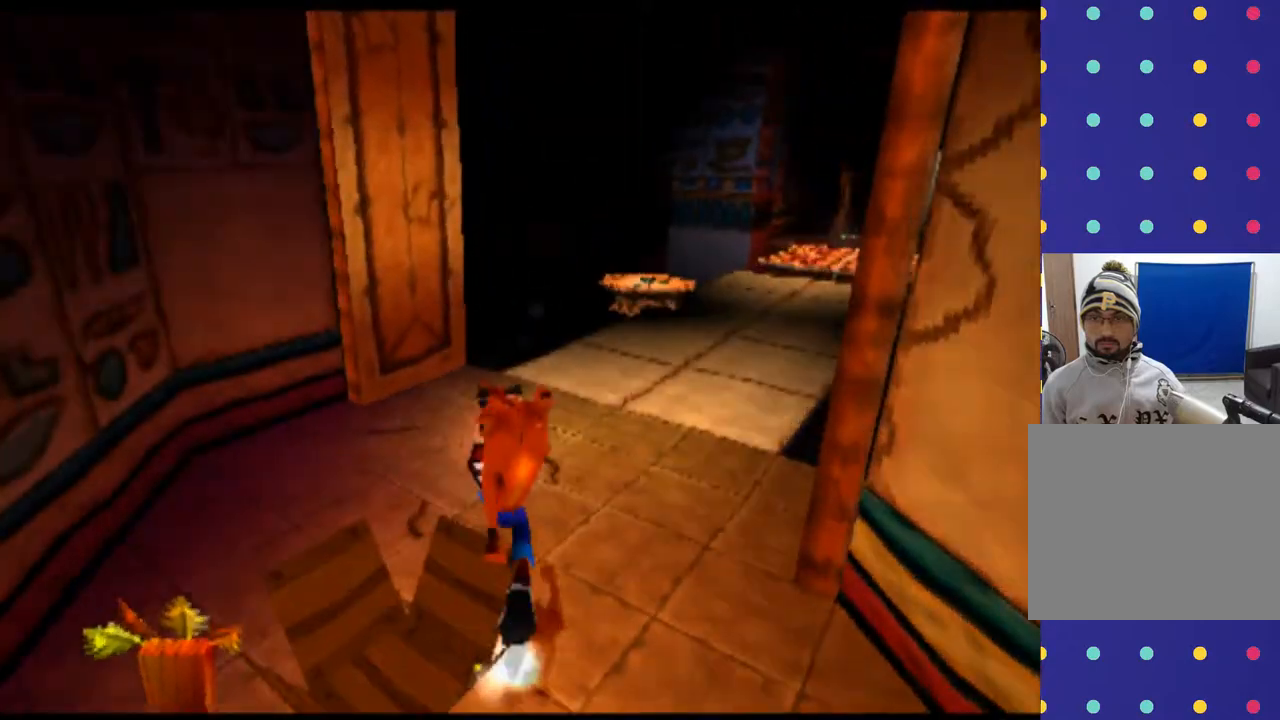
{"buttons": ["R2", "DPAD_UP"], "left_stick": "up", "events": [[67, "DPAD_RIGHT", "down"], [67, "left_stick", "up-right"], [233, "R2", "down"], [300, "DPAD_RIGHT", "up"], [300, "left_stick", "up"]]}
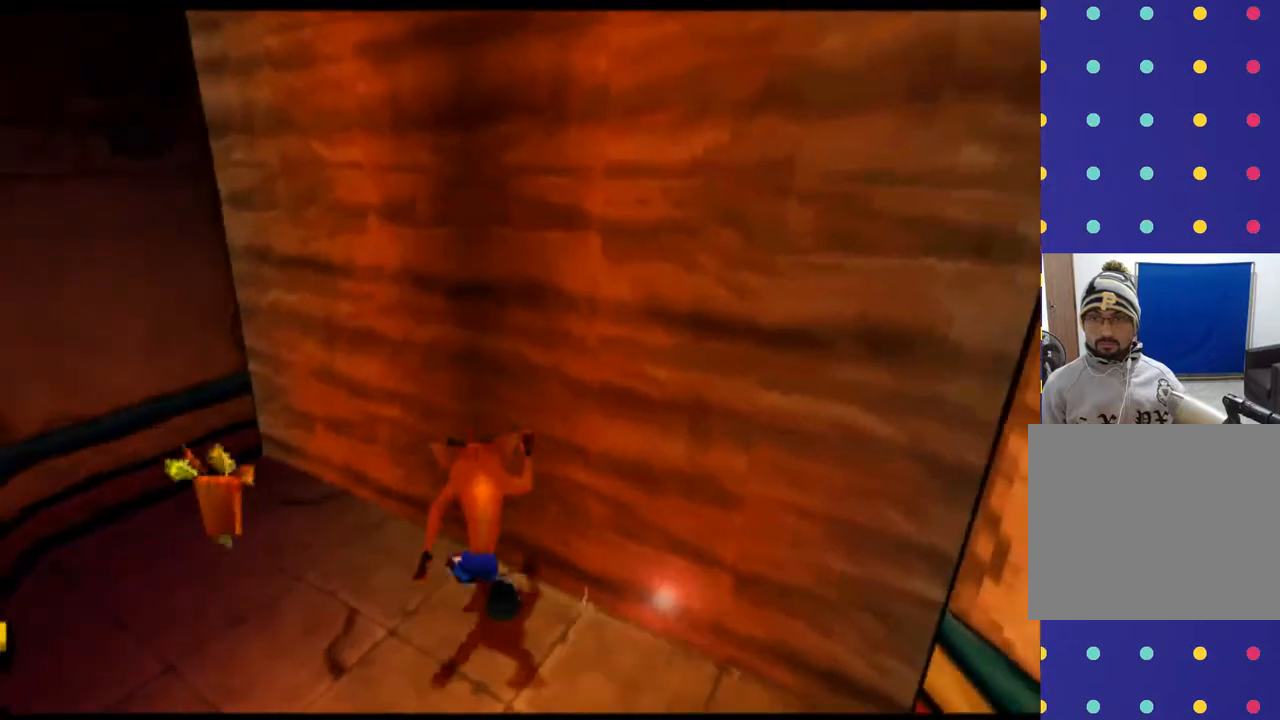
{"buttons": [], "left_stick": "center", "events": [[367, "R2", "up"], [400, "DPAD_UP", "up"], [400, "left_stick", "center"]]}
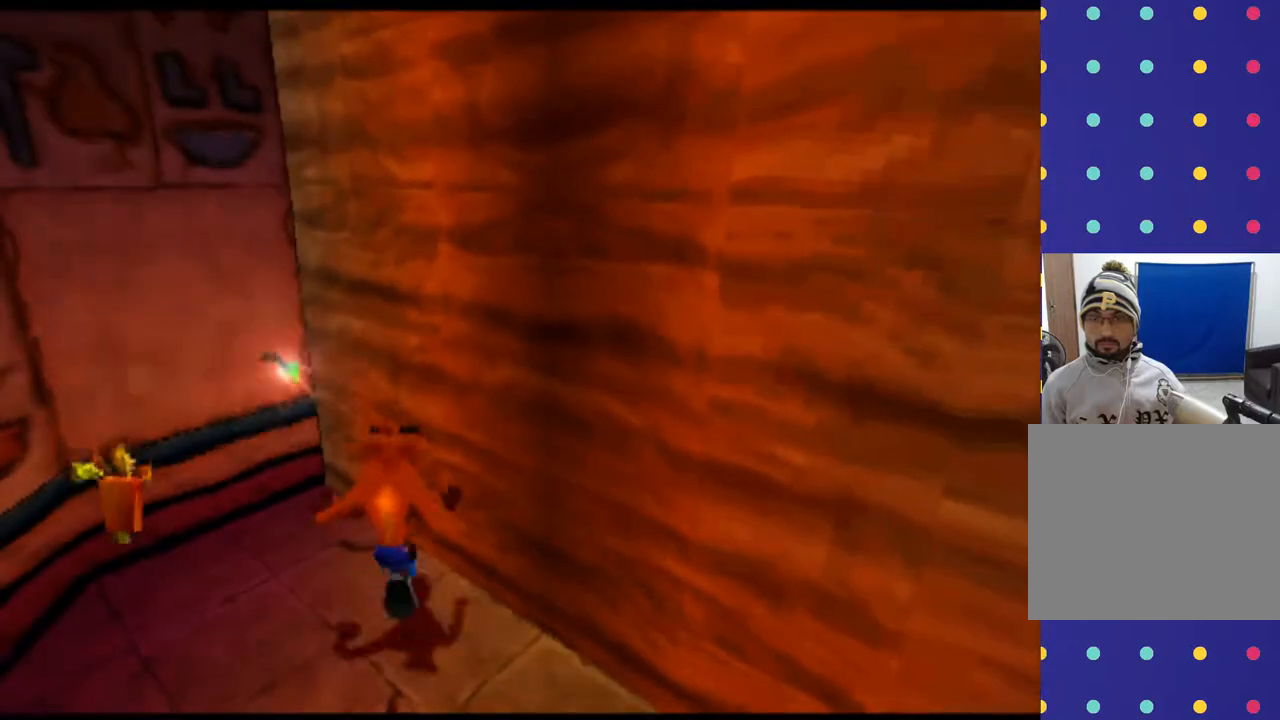
{"buttons": [], "left_stick": "center", "events": [[33, "DPAD_RIGHT", "down"], [33, "left_stick", "right"], [500, "DPAD_RIGHT", "up"], [500, "left_stick", "center"]]}
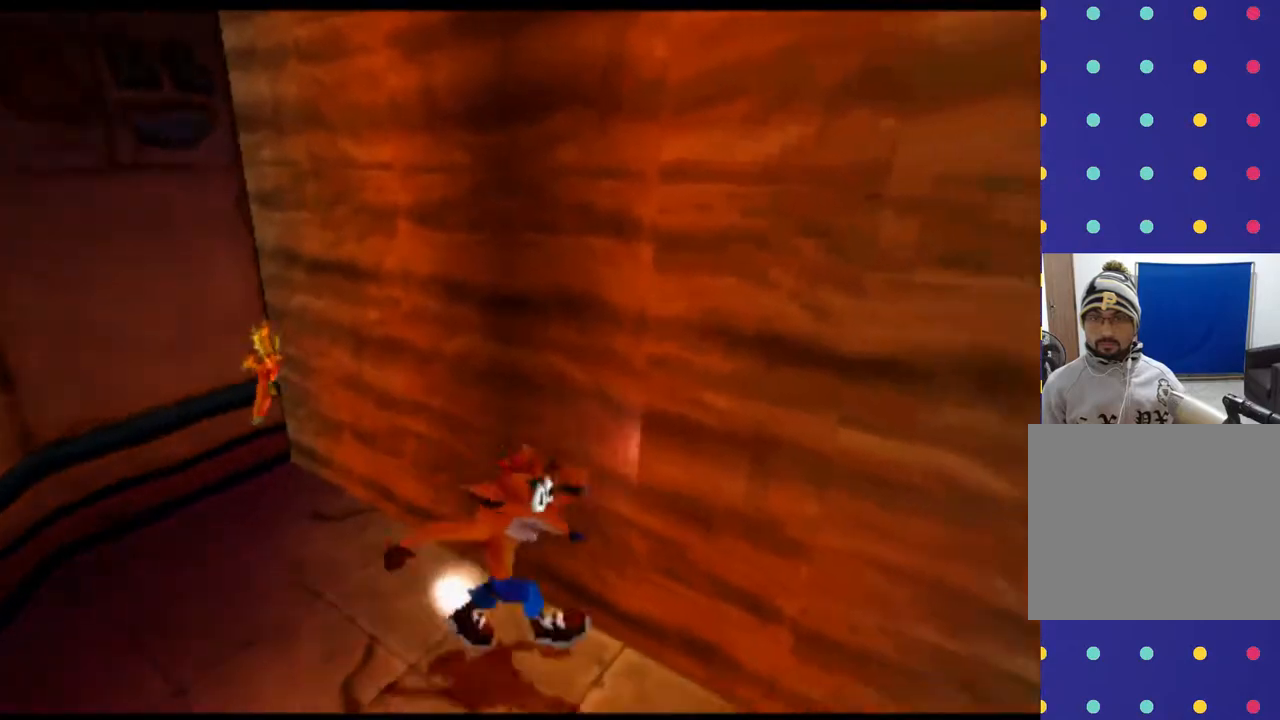
{"buttons": [], "left_stick": "center", "events": []}
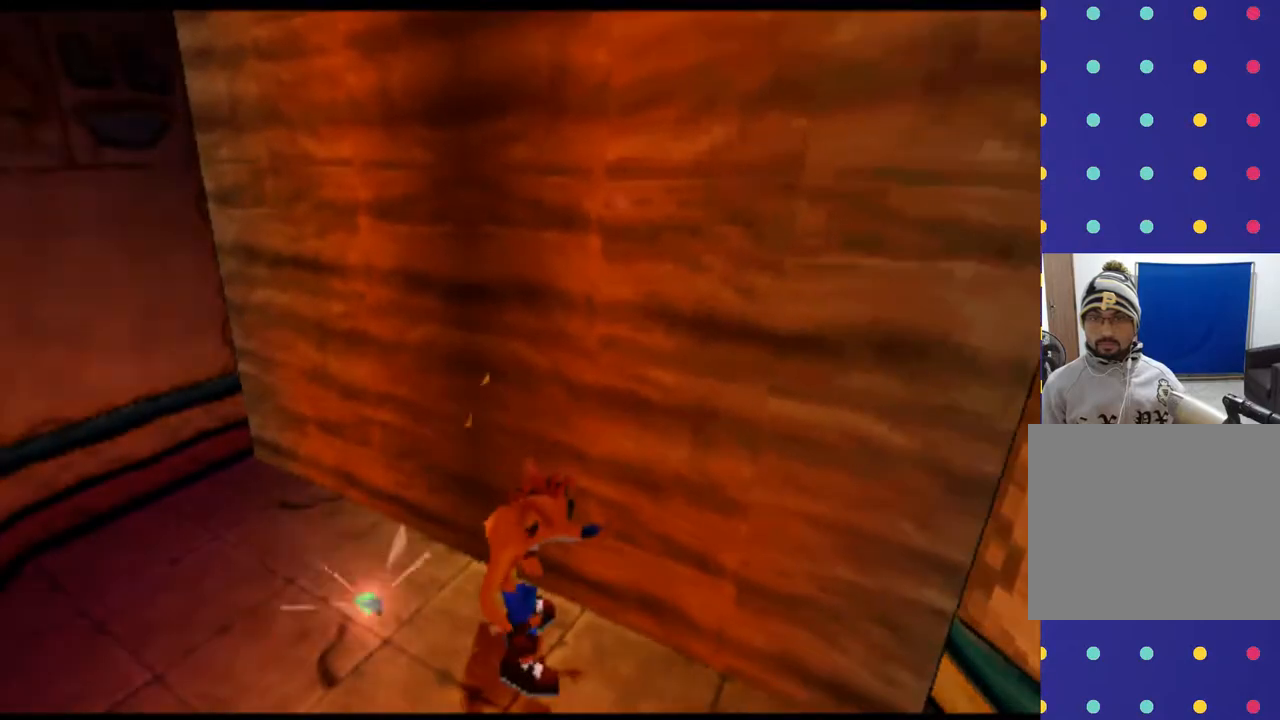
{"buttons": [], "left_stick": "center", "events": []}
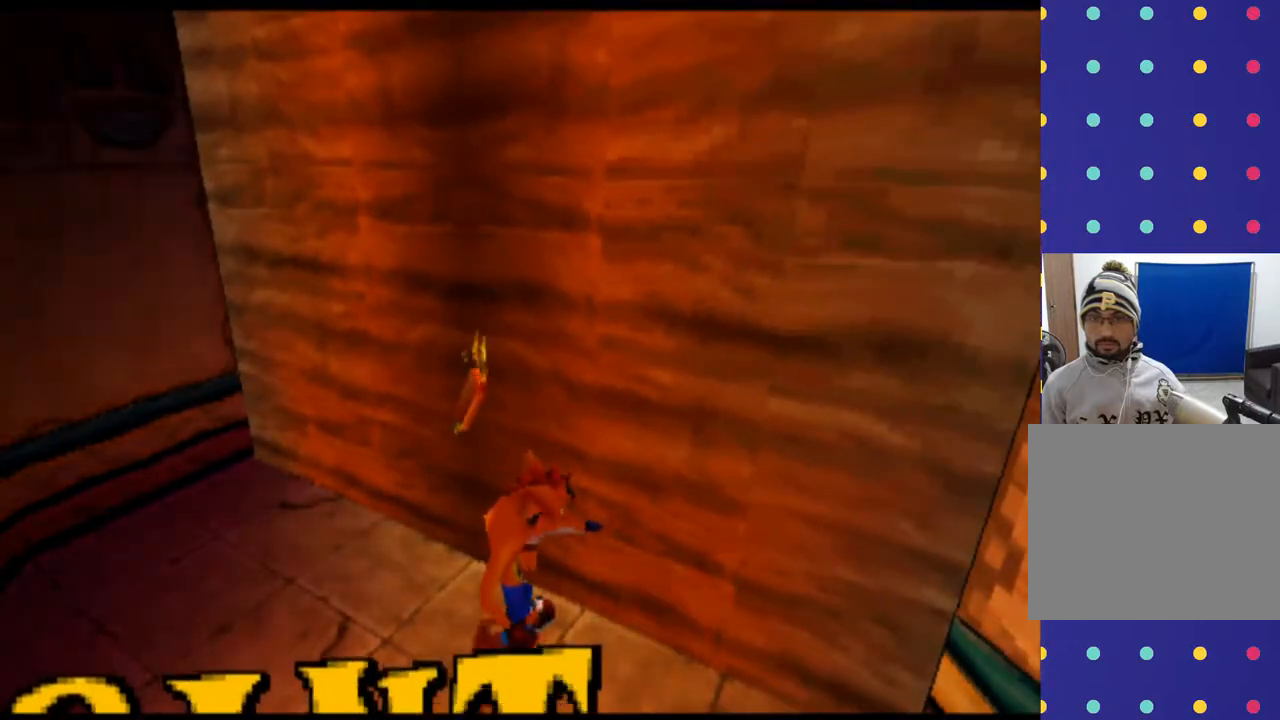
{"buttons": [], "left_stick": "center", "events": []}
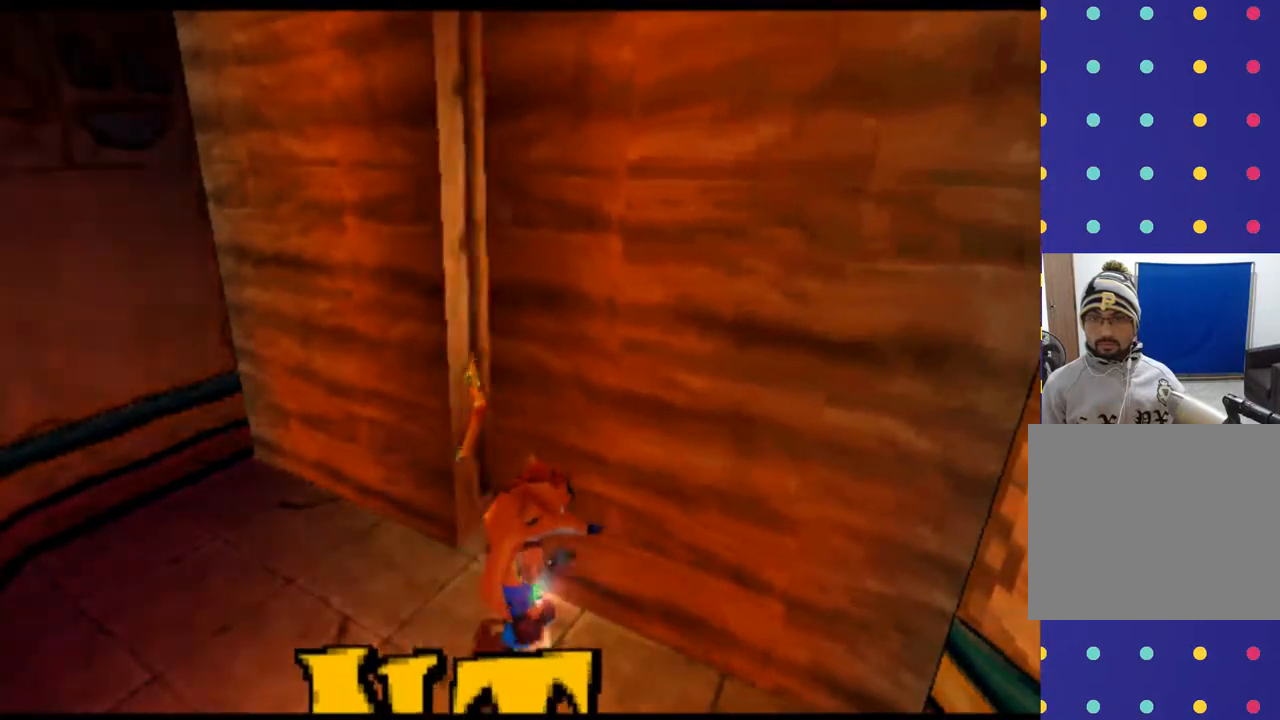
{"buttons": ["R2", "DPAD_UP", "DPAD_RIGHT"], "left_stick": "up-right", "events": [[433, "DPAD_UP", "down"], [433, "R2", "down"], [433, "left_stick", "up"], [500, "DPAD_RIGHT", "down"], [500, "left_stick", "up-right"]]}
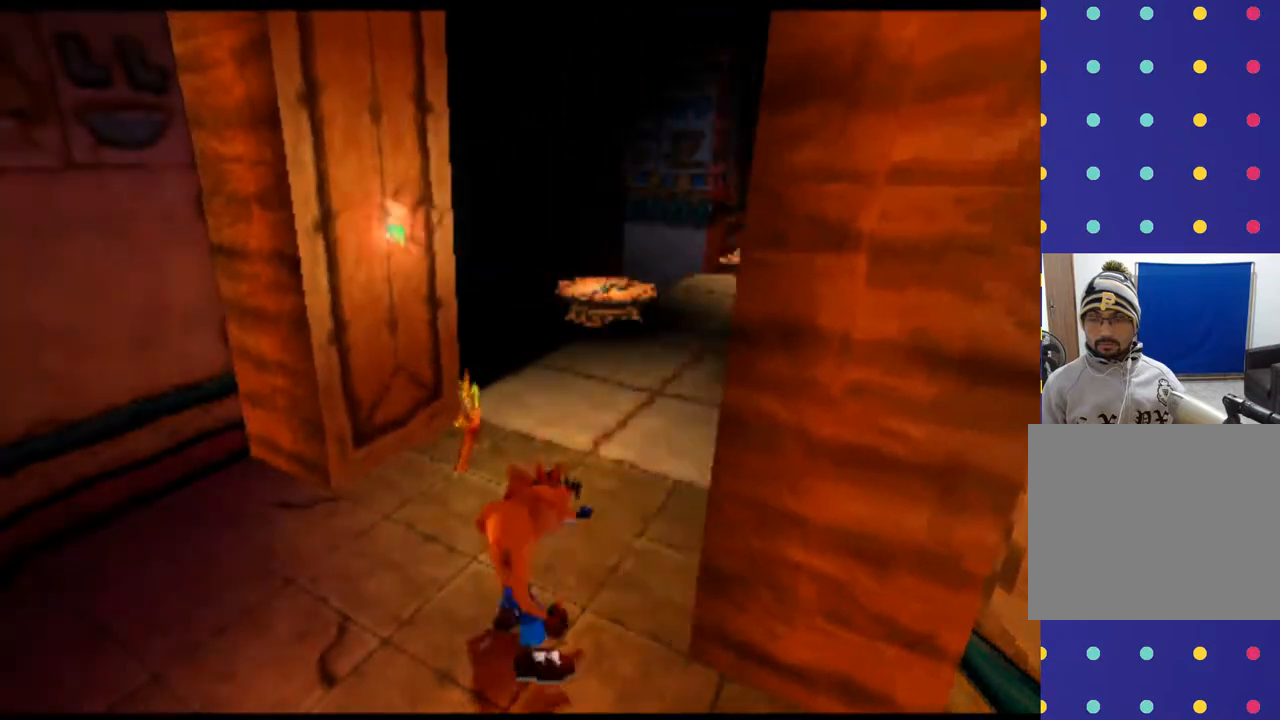
{"buttons": ["R2", "DPAD_UP"], "left_stick": "up", "events": [[133, "DPAD_RIGHT", "up"], [133, "left_stick", "up"]]}
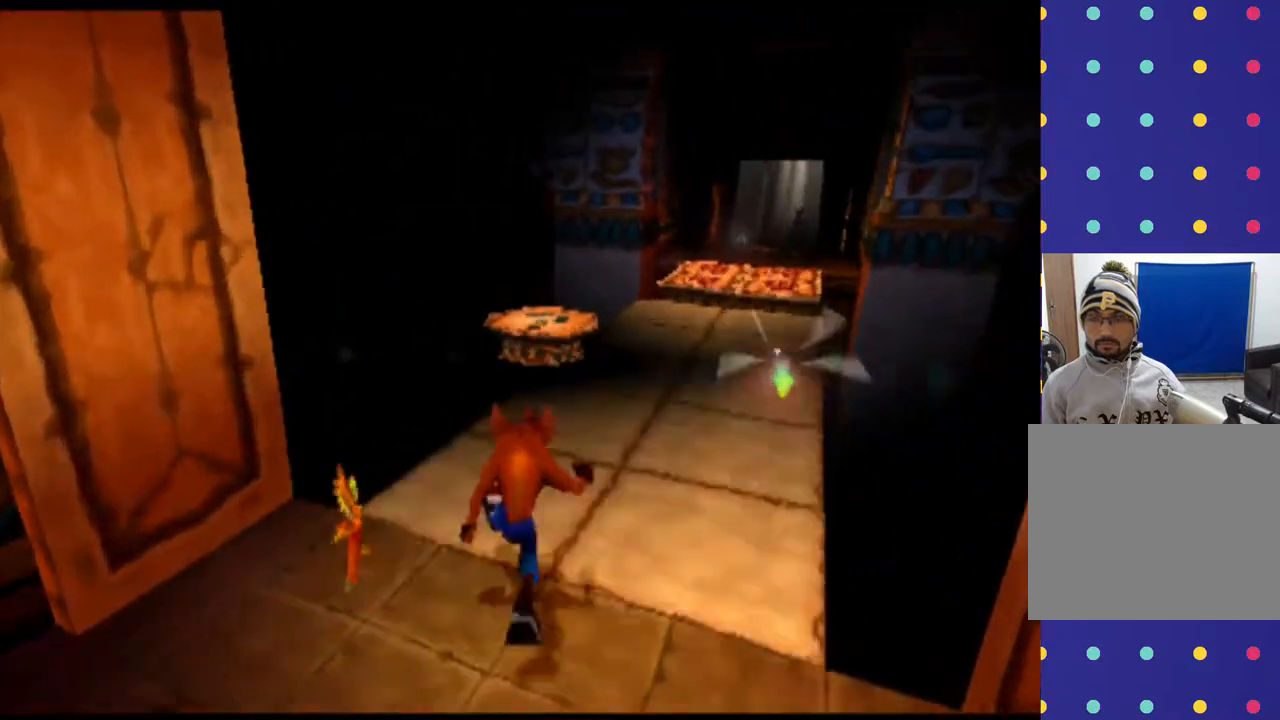
{"buttons": ["R2", "DPAD_UP"], "left_stick": "up", "events": [[33, "DPAD_RIGHT", "down"], [33, "left_stick", "up-right"], [200, "DPAD_RIGHT", "up"], [200, "left_stick", "up"]]}
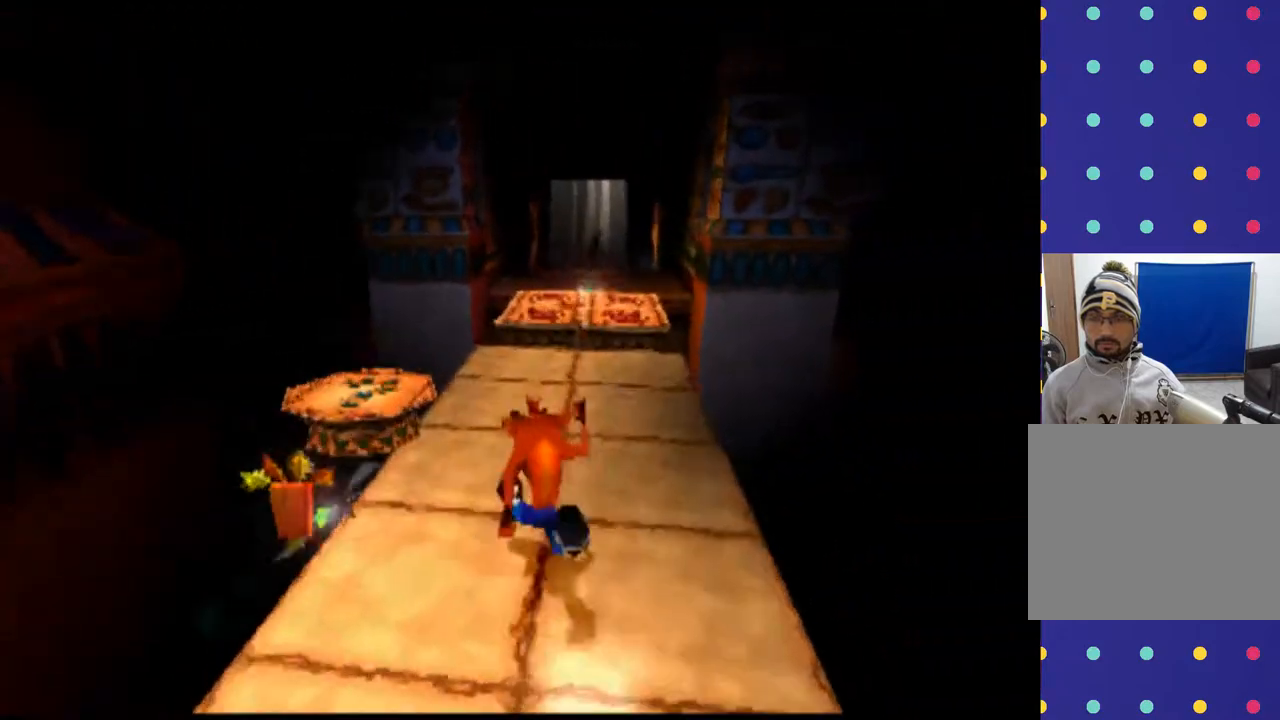
{"buttons": ["DPAD_UP"], "left_stick": "up", "events": [[500, "R2", "up"]]}
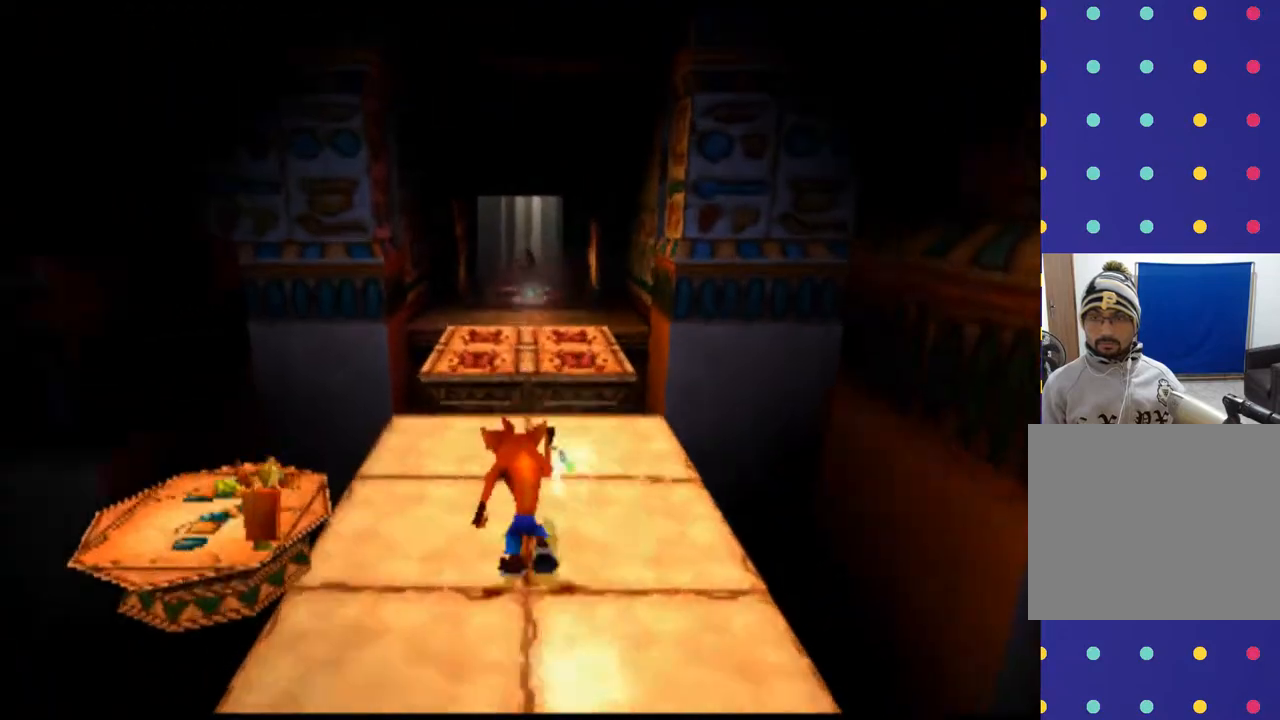
{"buttons": ["DPAD_LEFT"], "left_stick": "left", "events": [[67, "DPAD_UP", "up"], [67, "left_stick", "center"], [233, "DPAD_LEFT", "down"], [233, "left_stick", "left"]]}
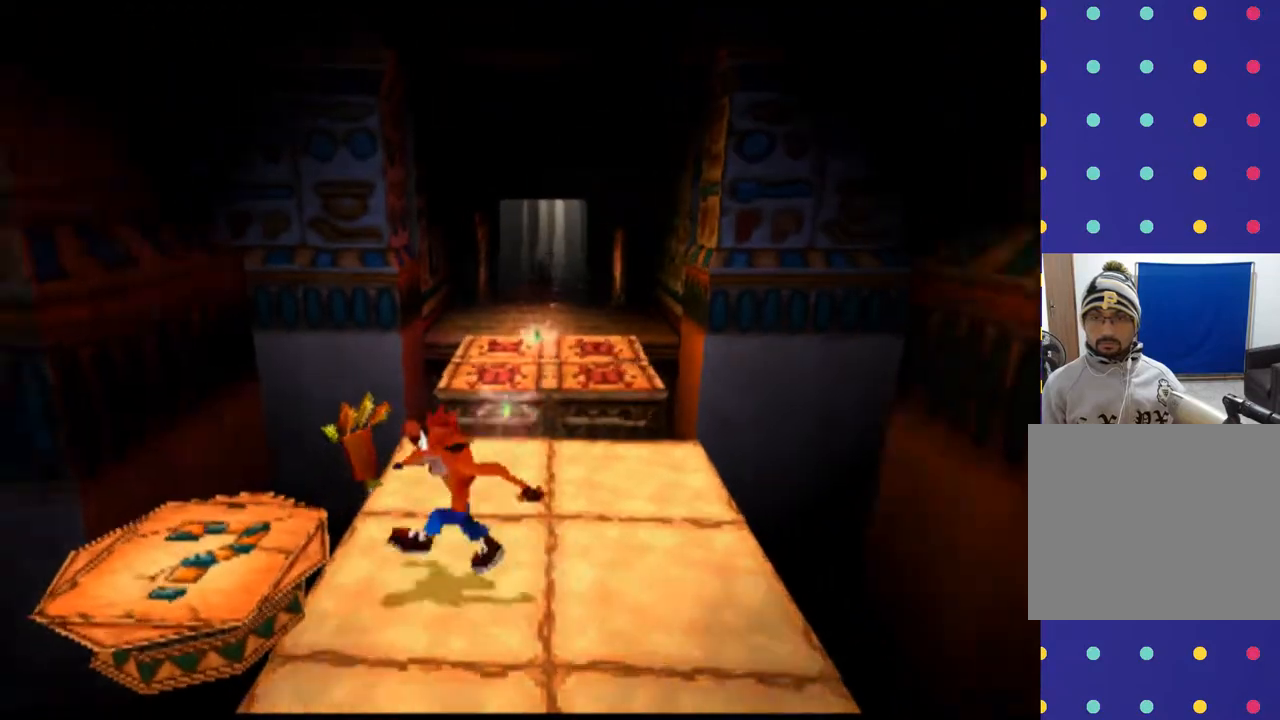
{"buttons": [], "left_stick": "center", "events": [[267, "DPAD_UP", "down"], [267, "left_stick", "up-left"], [400, "DPAD_UP", "up"], [467, "DPAD_LEFT", "up"], [467, "left_stick", "center"]]}